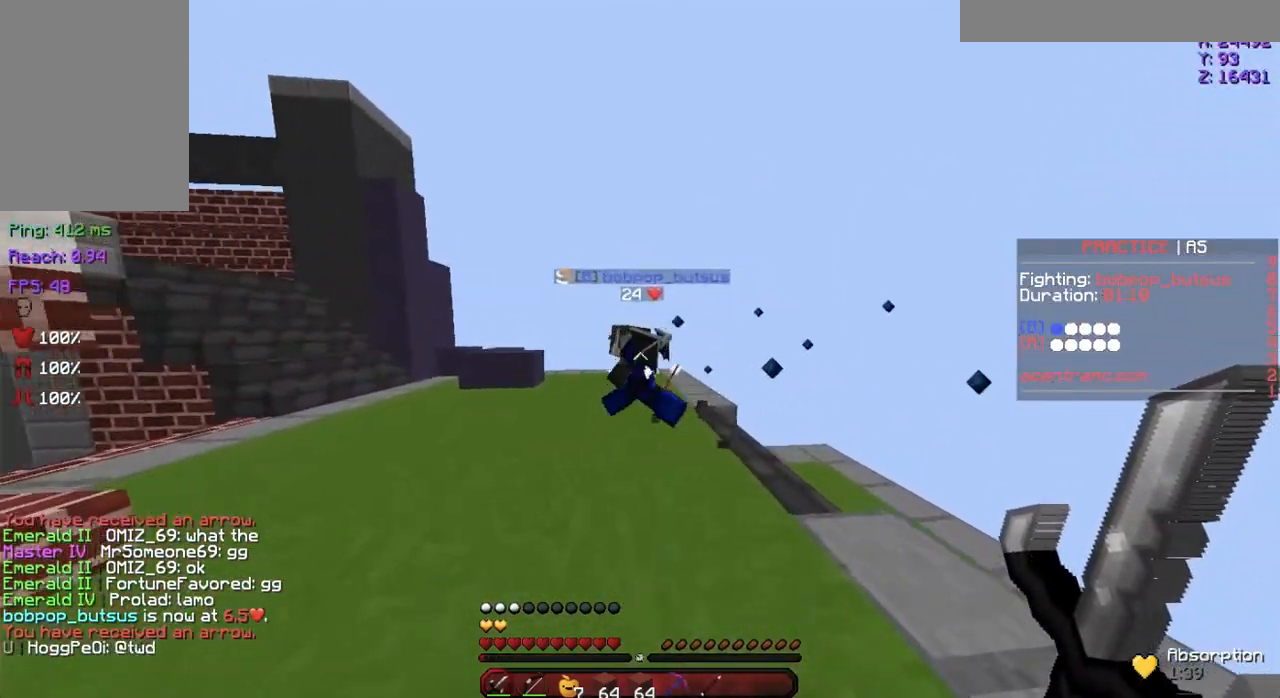
Gameplay with keyboard and mouse; each line is a JSON object with the keys and mouse buttons held at the frame after it. "events" lists presses ("down") and releases ("up") of "a", "d", "s", "space", "w", "mouse_left" and "mouse_right" between this image and that frame as [ms after this image, input, new state], when the widget could be followed in between. "mouse_left", "mouse_right" = the "left", "right" buttons of the "mouse" list. No other keys are recorded. Fast repeated clicks can show as one long hold. Not read: mouse_move.
{"keys": ["a", "w"], "mouse": ["left"], "events": [[217, "mouse_left", "down"], [300, "mouse_left", "up"], [417, "mouse_left", "down"]]}
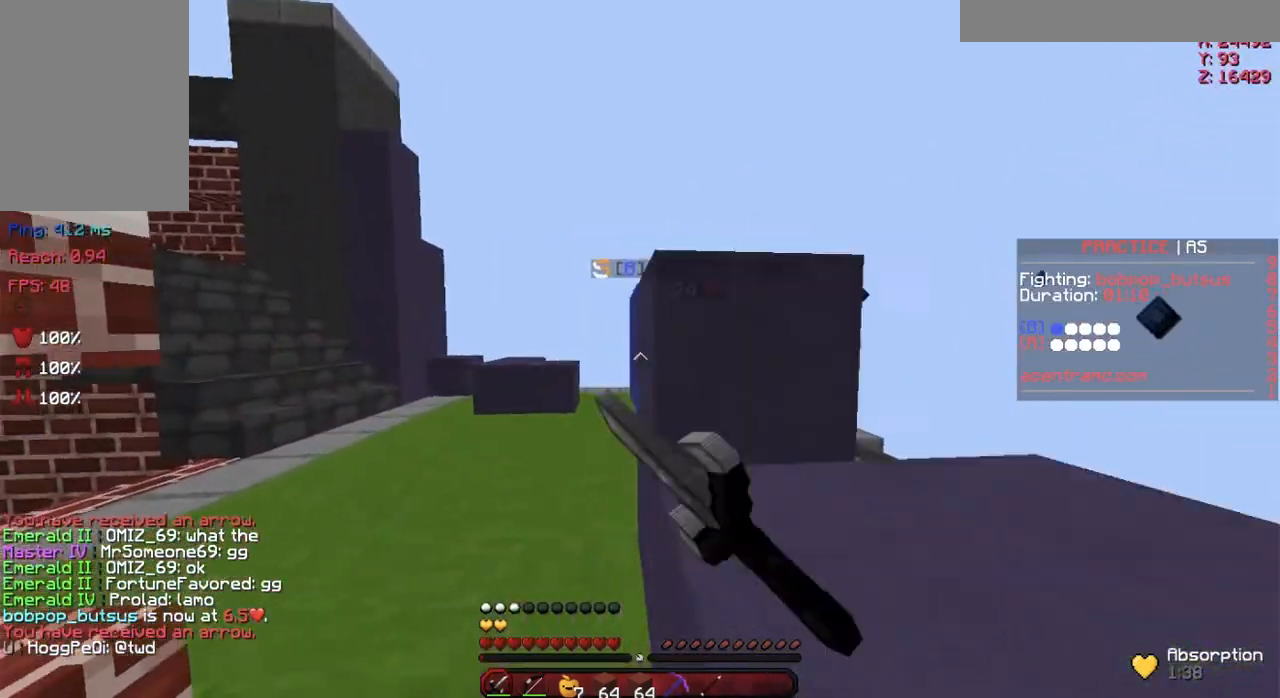
{"keys": ["w"], "mouse": ["left"], "events": [[17, "mouse_left", "up"], [67, "mouse_left", "down"], [150, "mouse_left", "up"], [300, "mouse_left", "down"], [367, "mouse_left", "up"], [417, "a", "up"], [417, "mouse_left", "down"]]}
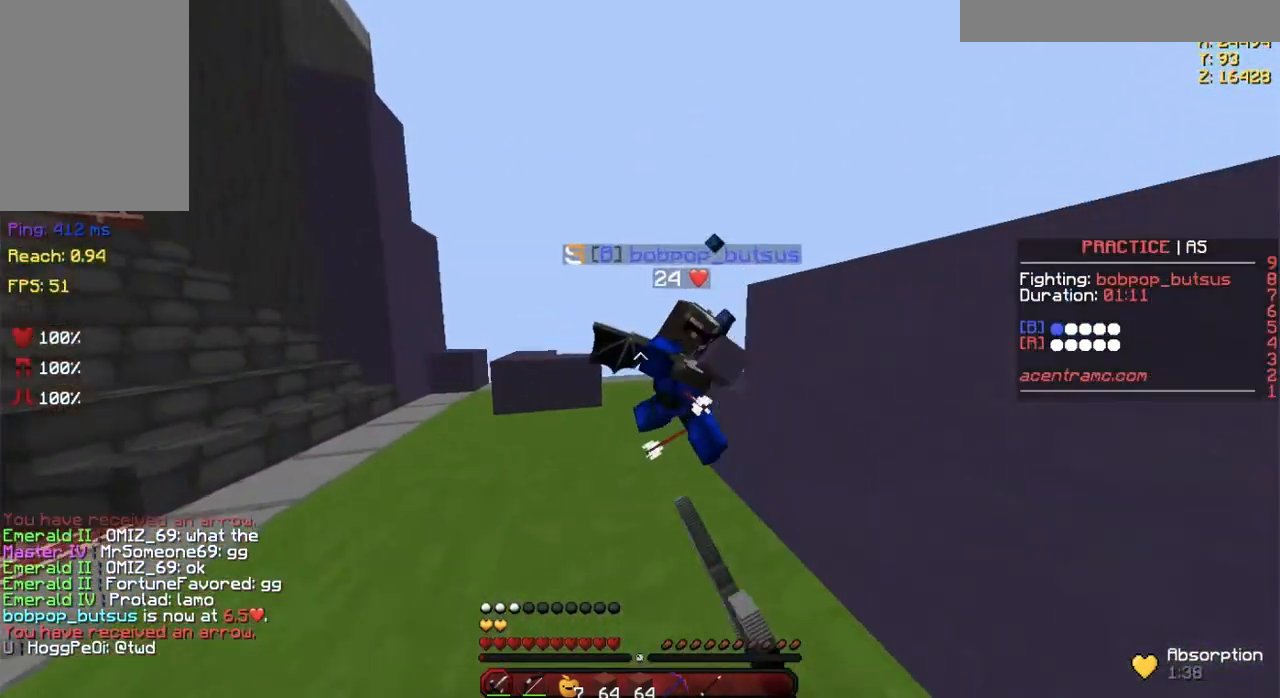
{"keys": ["a"], "mouse": [], "events": [[33, "mouse_left", "up"], [100, "a", "down"], [100, "mouse_left", "down"], [167, "mouse_left", "up"], [217, "mouse_left", "down"], [317, "mouse_left", "up"], [384, "mouse_left", "down"], [417, "w", "up"], [484, "mouse_left", "up"]]}
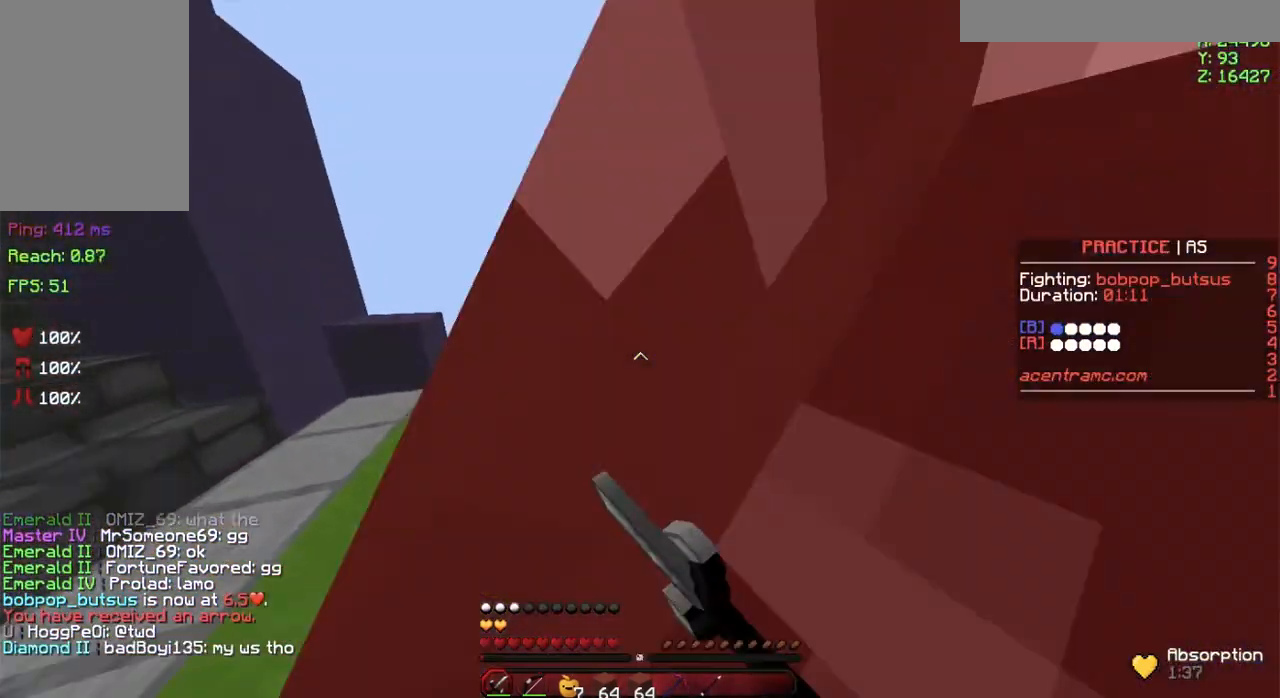
{"keys": ["a"], "mouse": ["left"], "events": [[33, "mouse_left", "down"], [33, "s", "down"], [133, "mouse_left", "up"], [183, "mouse_left", "down"], [300, "mouse_left", "up"], [316, "mouse_left", "down"], [383, "s", "up"]]}
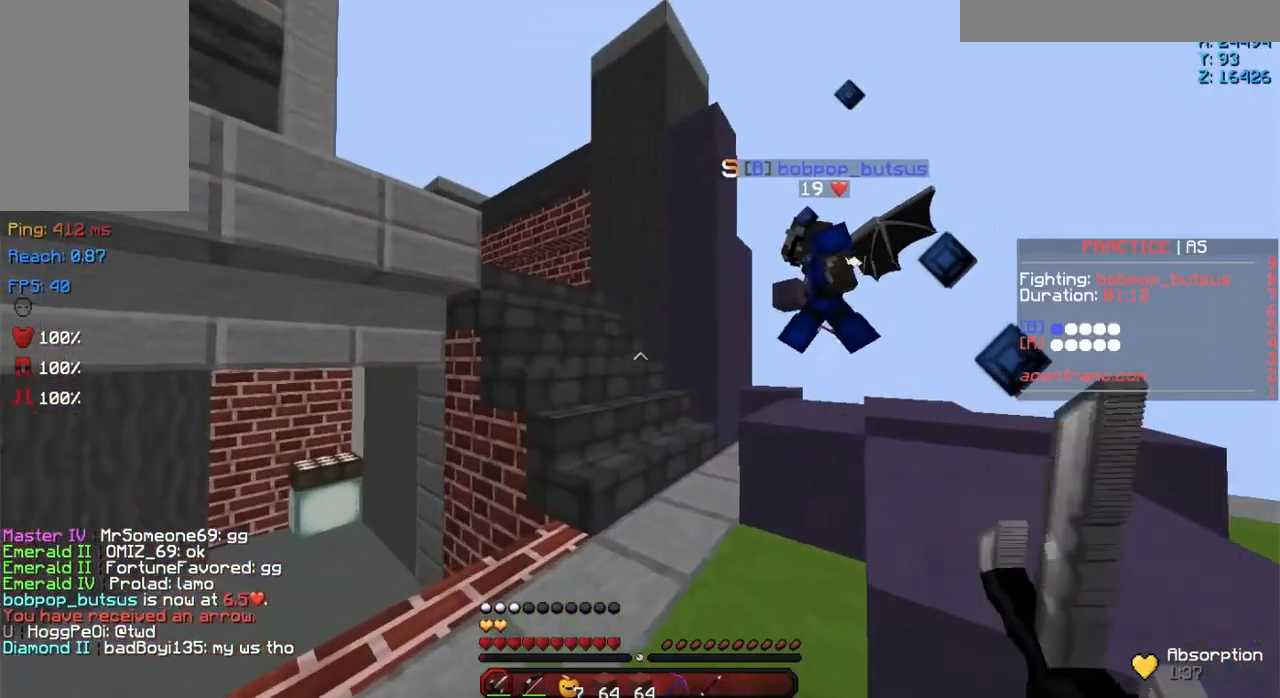
{"keys": ["a", "space", "w"], "mouse": ["left"], "events": [[17, "w", "down"], [67, "mouse_left", "up"], [117, "mouse_left", "down"], [217, "a", "up"], [217, "mouse_left", "up"], [467, "a", "down"], [467, "mouse_left", "down"], [467, "space", "down"]]}
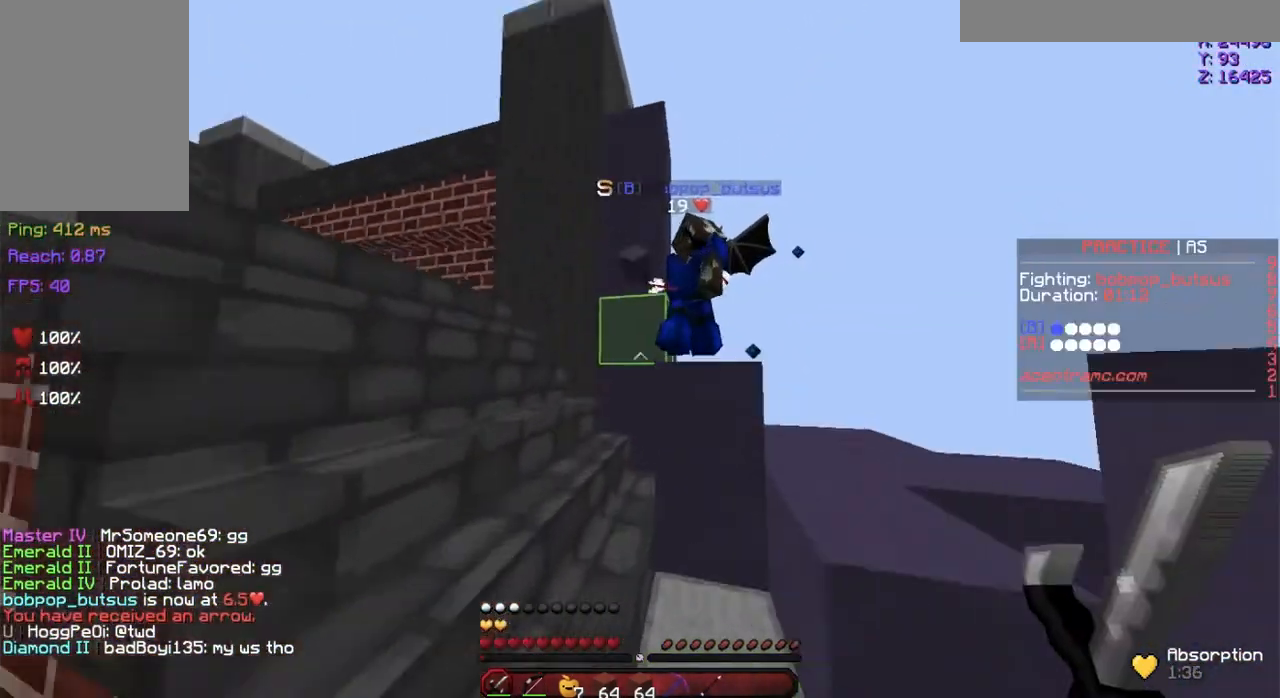
{"keys": ["d"], "mouse": [], "events": [[16, "mouse_left", "up"], [116, "mouse_left", "down"], [116, "space", "up"], [216, "mouse_left", "up"], [283, "a", "up"], [283, "d", "down"], [283, "mouse_left", "down"], [316, "mouse_left", "up"], [417, "mouse_left", "down"], [417, "w", "up"], [467, "mouse_left", "up"]]}
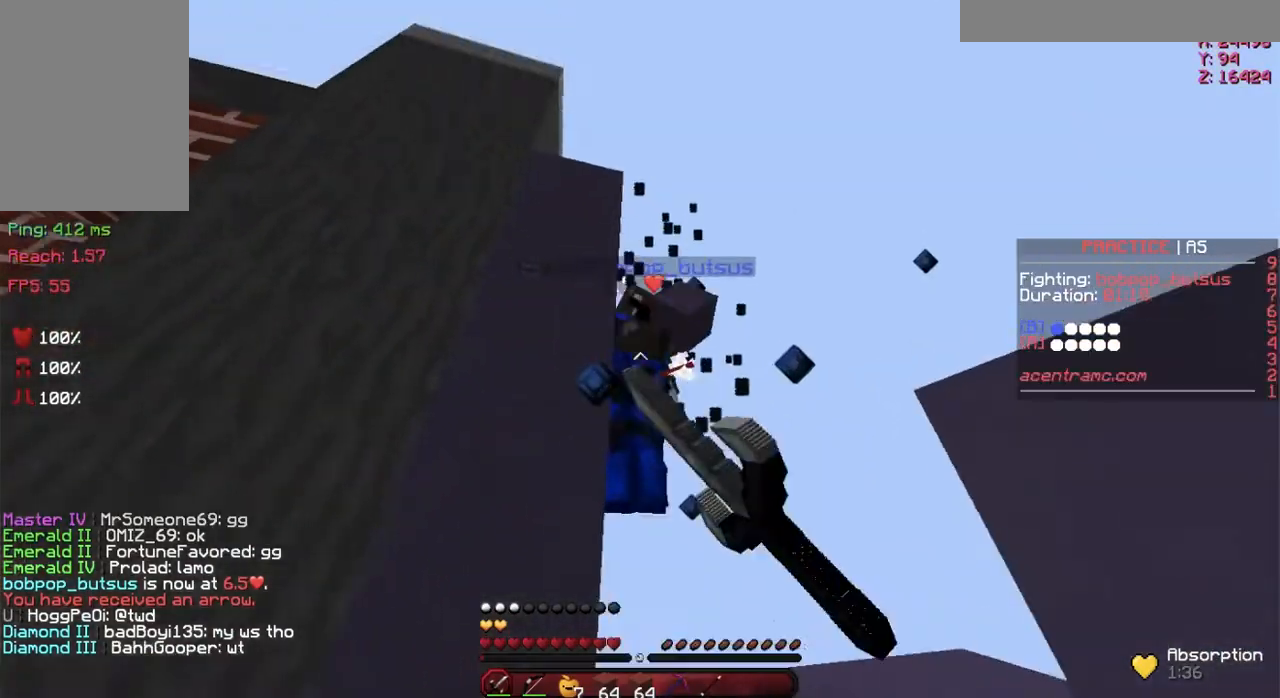
{"keys": ["a", "space", "w"], "mouse": [], "events": [[50, "mouse_left", "down"], [67, "space", "down"], [167, "mouse_left", "up"], [217, "mouse_left", "down"], [300, "w", "down"], [317, "mouse_left", "up"], [367, "mouse_left", "down"], [484, "a", "down"], [484, "d", "up"], [484, "mouse_left", "up"]]}
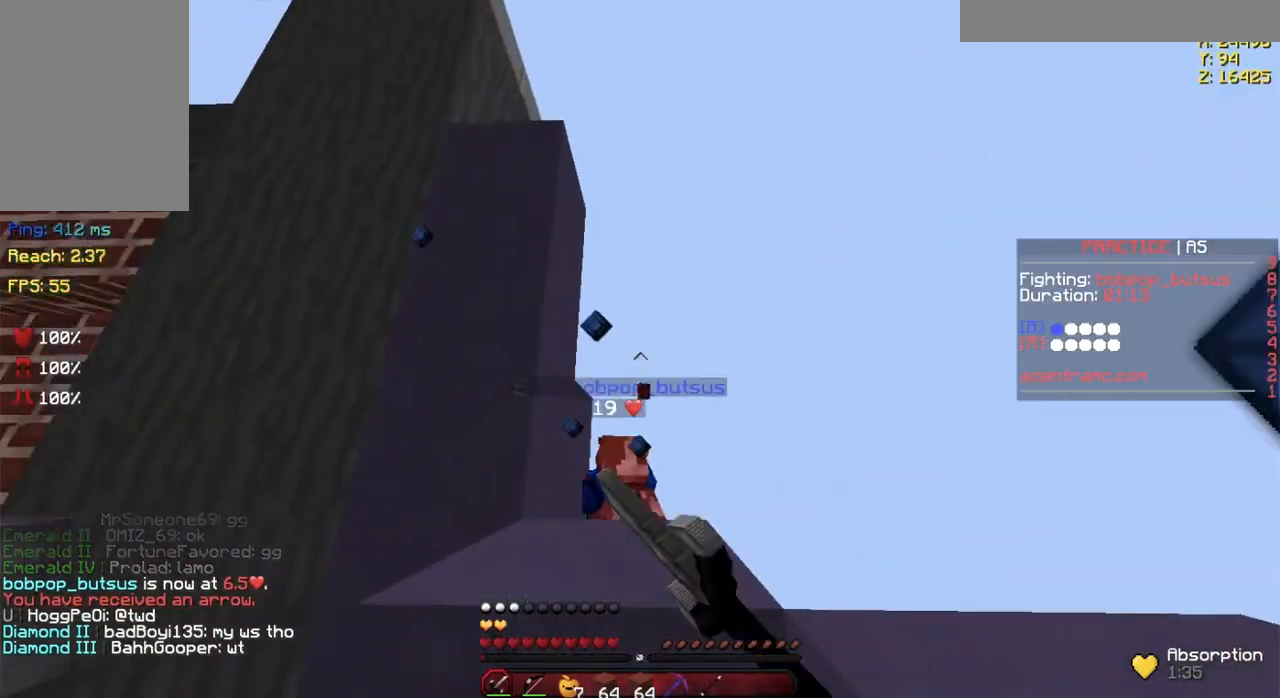
{"keys": ["space", "w"], "mouse": ["right"], "events": [[17, "mouse_left", "down"], [134, "mouse_left", "up"], [217, "mouse_left", "down"], [267, "a", "up"], [267, "mouse_left", "up"], [368, "mouse_right", "down"]]}
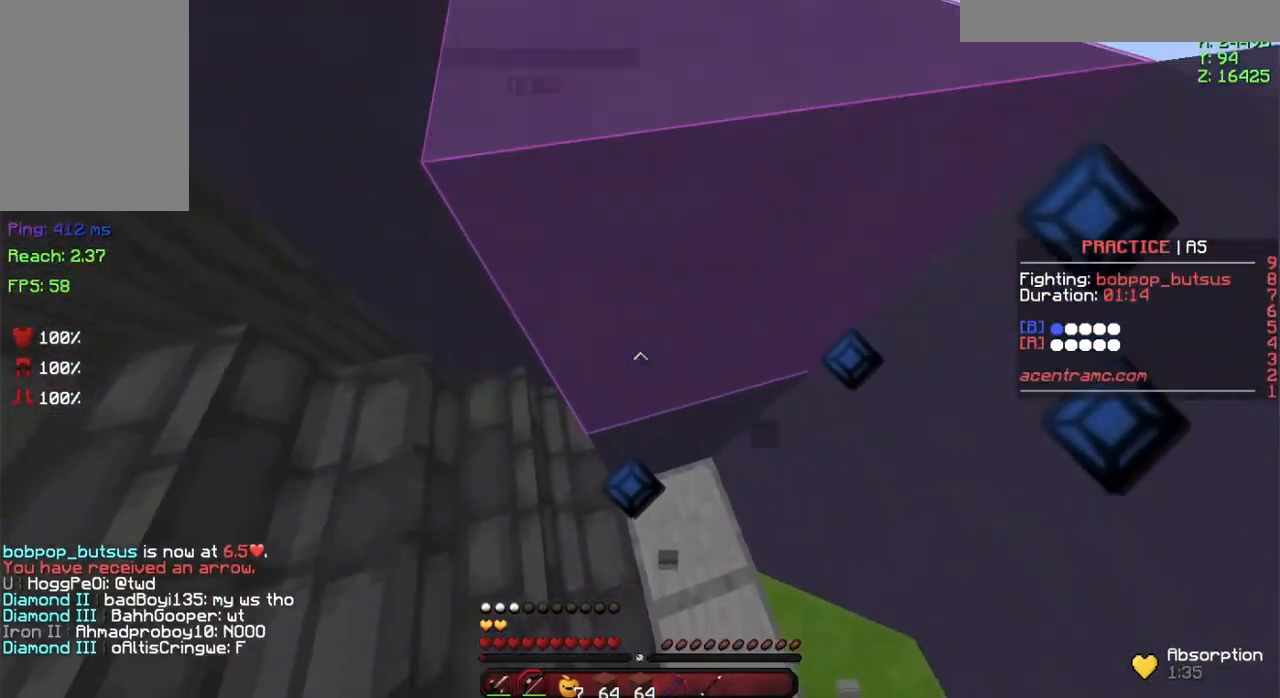
{"keys": ["space", "w"], "mouse": ["right"], "events": [[250, "mouse_right", "up"], [267, "mouse_right", "down"], [317, "mouse_right", "up"], [367, "mouse_right", "down"], [417, "mouse_right", "up"], [467, "mouse_right", "down"]]}
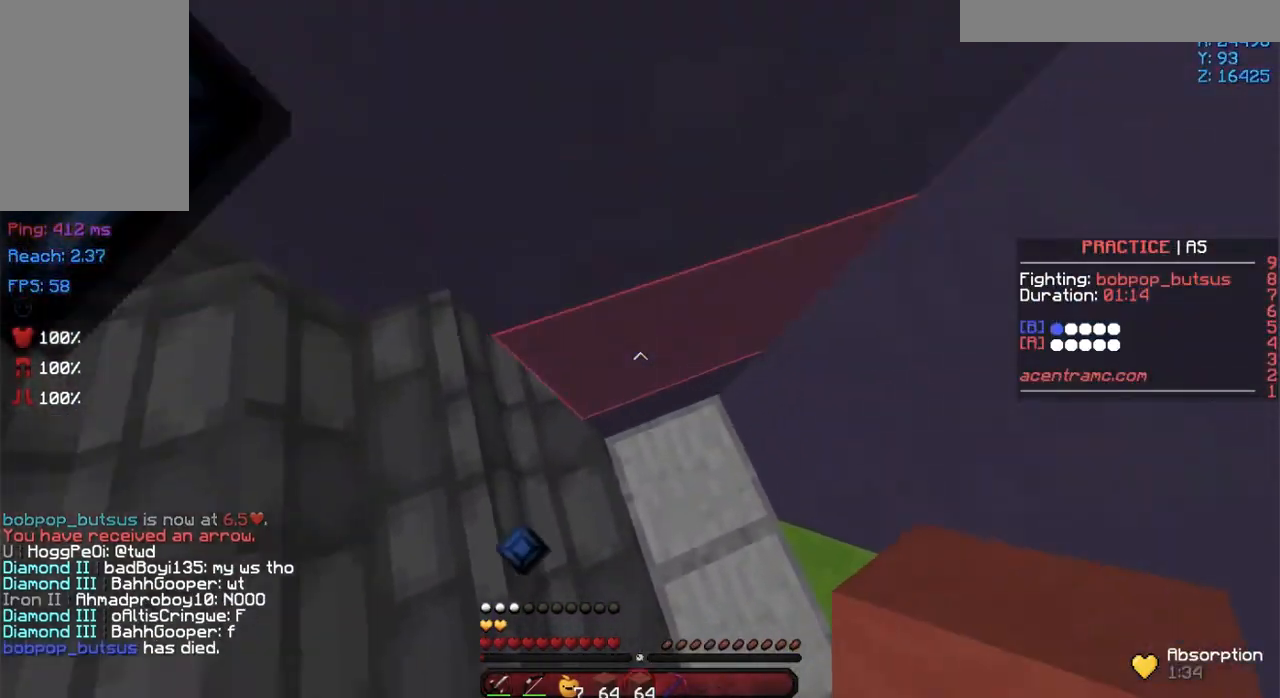
{"keys": ["w"], "mouse": [], "events": [[16, "mouse_right", "up"], [66, "mouse_right", "down"], [133, "mouse_right", "up"], [216, "mouse_right", "down"], [316, "mouse_right", "up"], [467, "space", "up"]]}
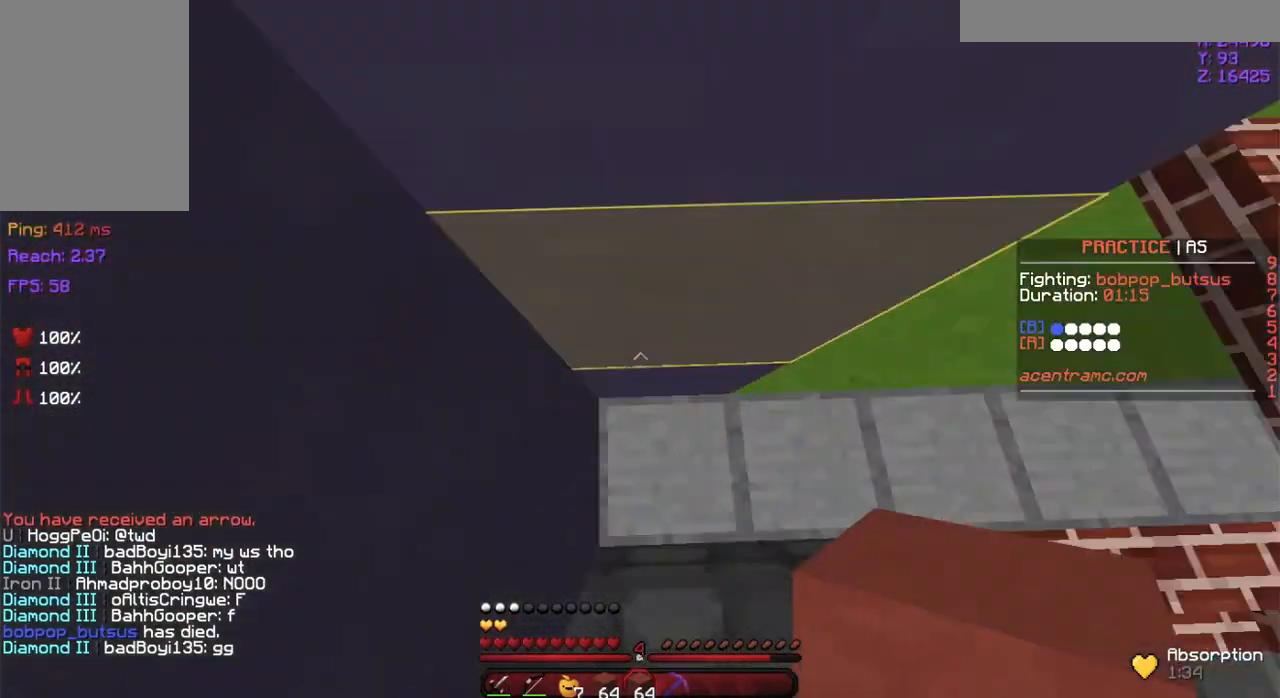
{"keys": ["w"], "mouse": [], "events": []}
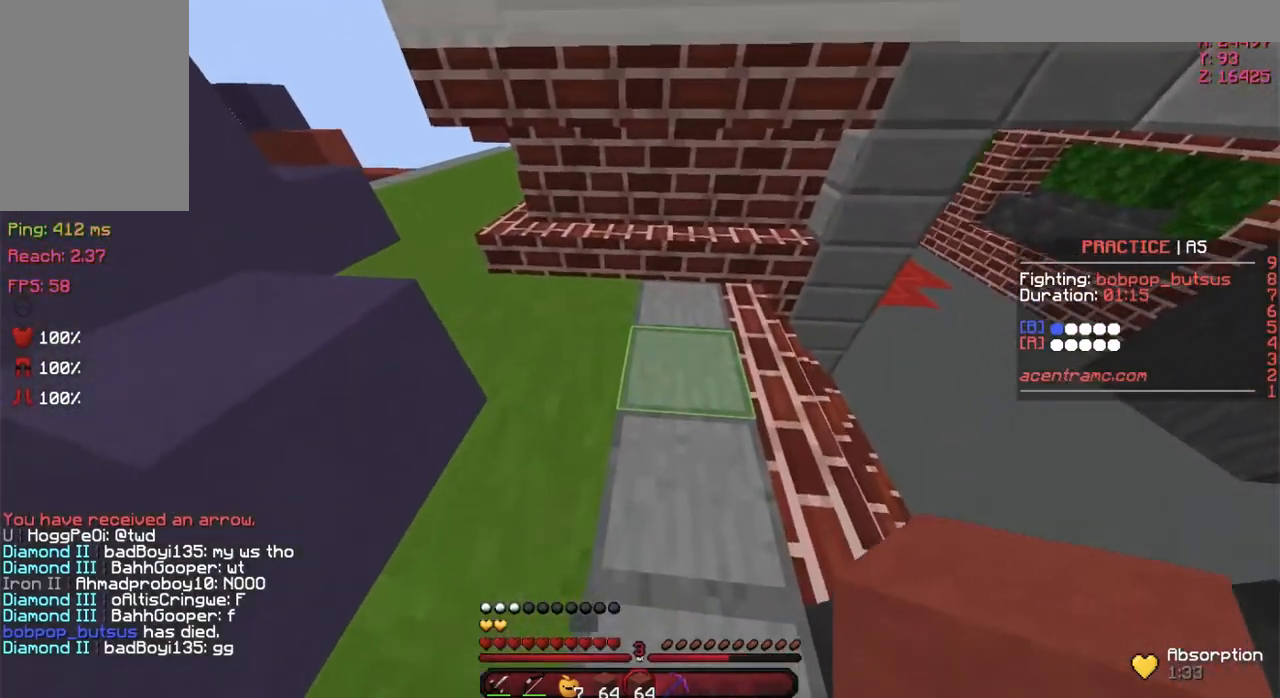
{"keys": ["space", "w"], "mouse": [], "events": [[484, "space", "down"]]}
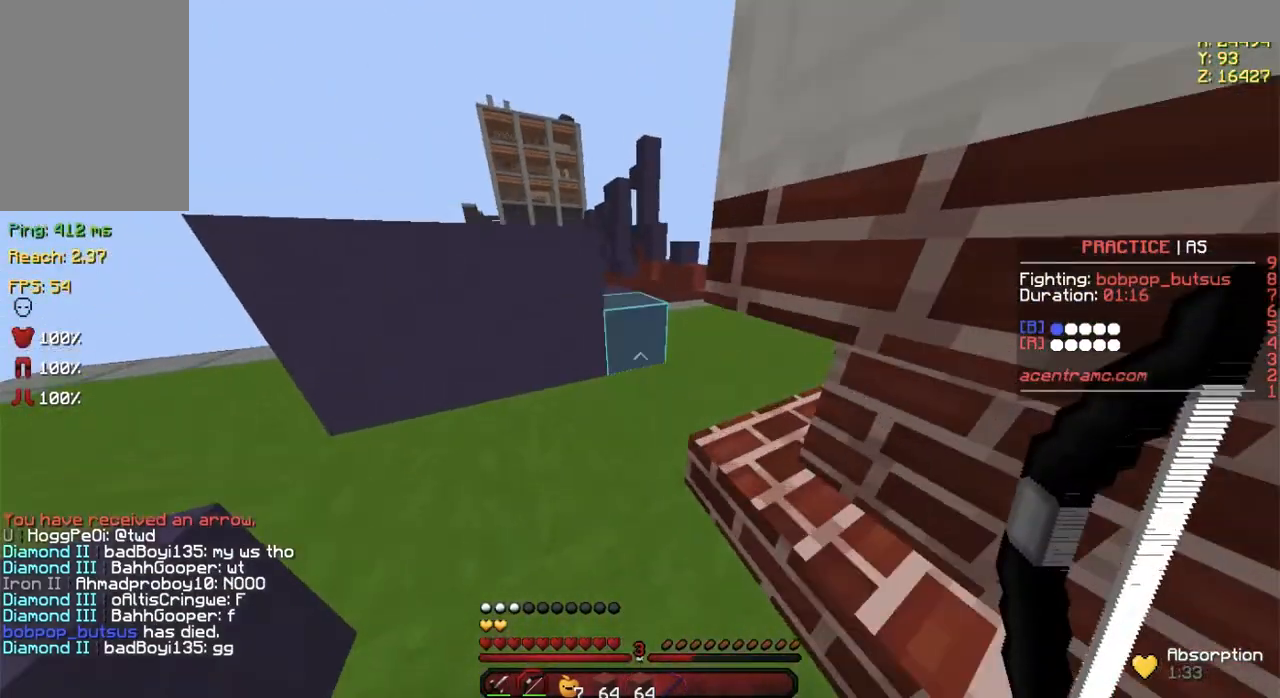
{"keys": ["space", "w"], "mouse": [], "events": []}
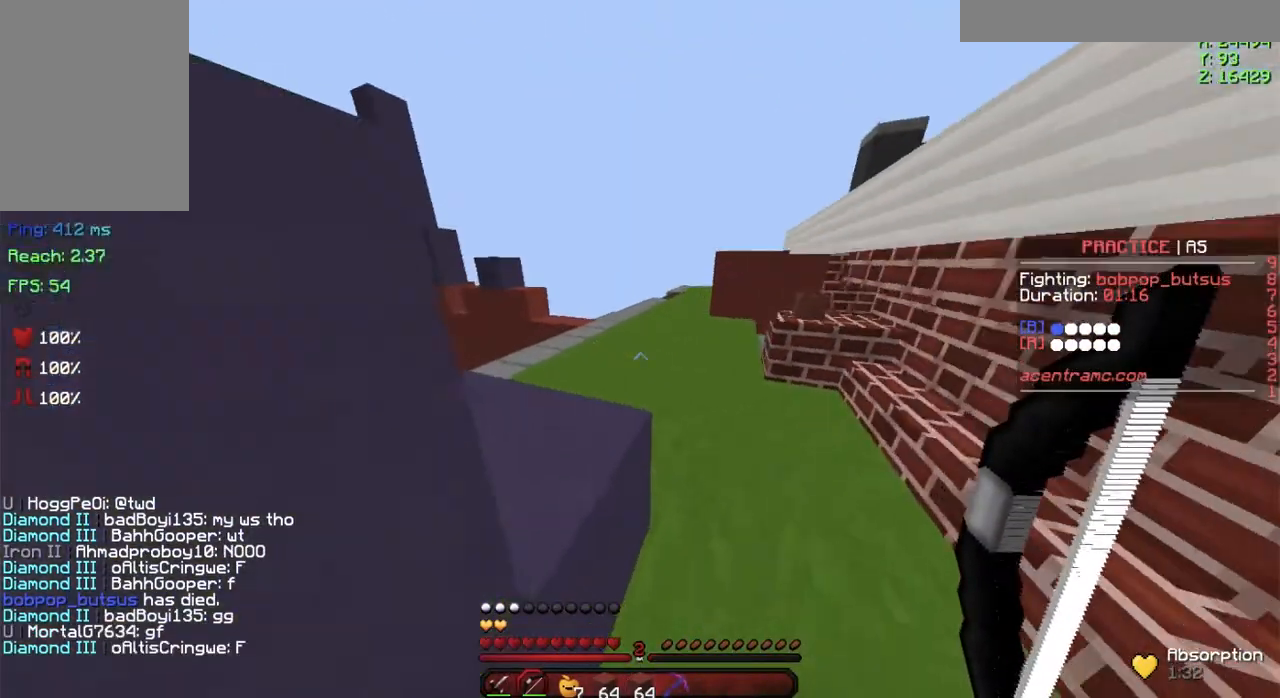
{"keys": ["space", "w"], "mouse": [], "events": []}
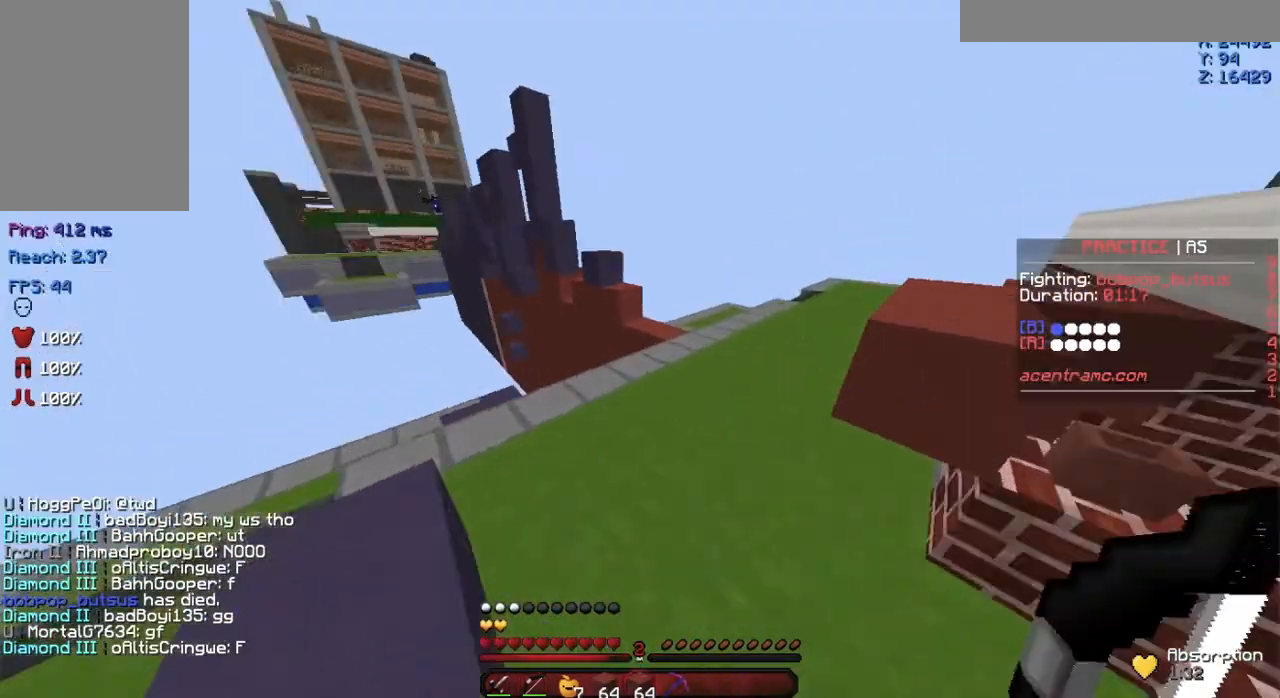
{"keys": ["space", "w"], "mouse": [], "events": []}
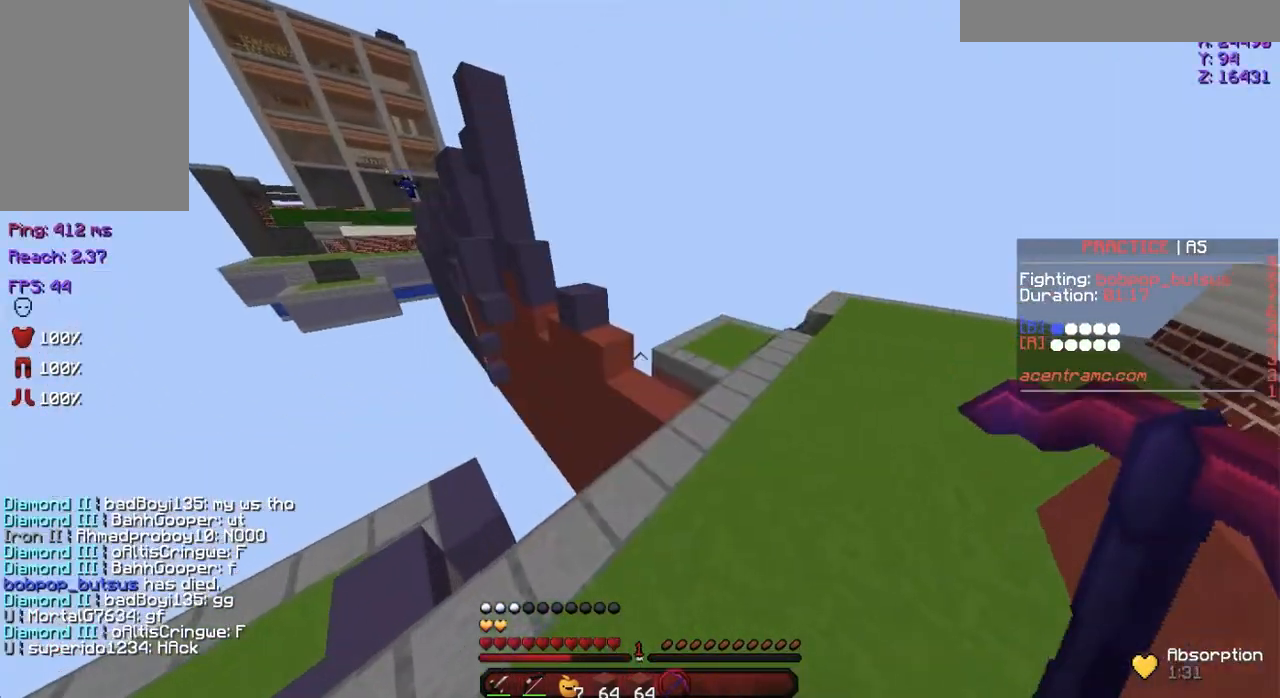
{"keys": ["space", "w"], "mouse": ["right"], "events": [[67, "space", "up"], [284, "space", "down"], [484, "mouse_right", "down"]]}
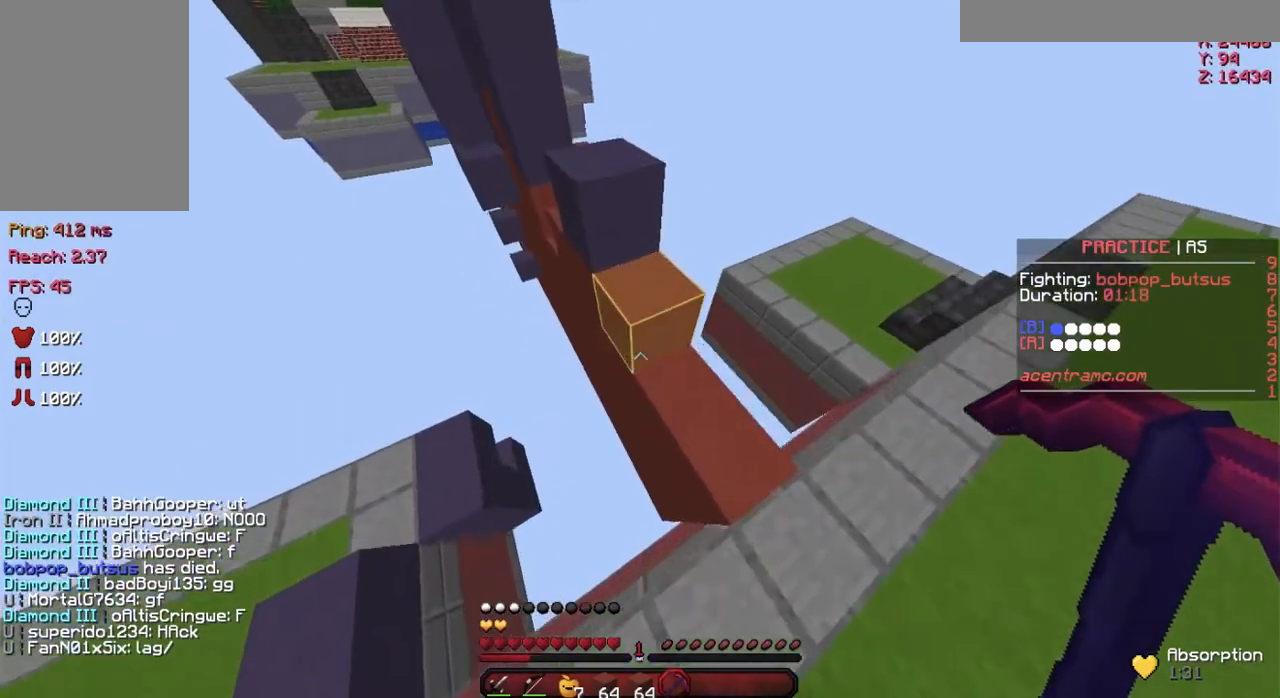
{"keys": ["a", "space", "w"], "mouse": [], "events": [[67, "mouse_right", "up"], [133, "mouse_right", "down"], [367, "a", "down"], [367, "mouse_right", "up"], [417, "mouse_right", "down"], [467, "mouse_right", "up"]]}
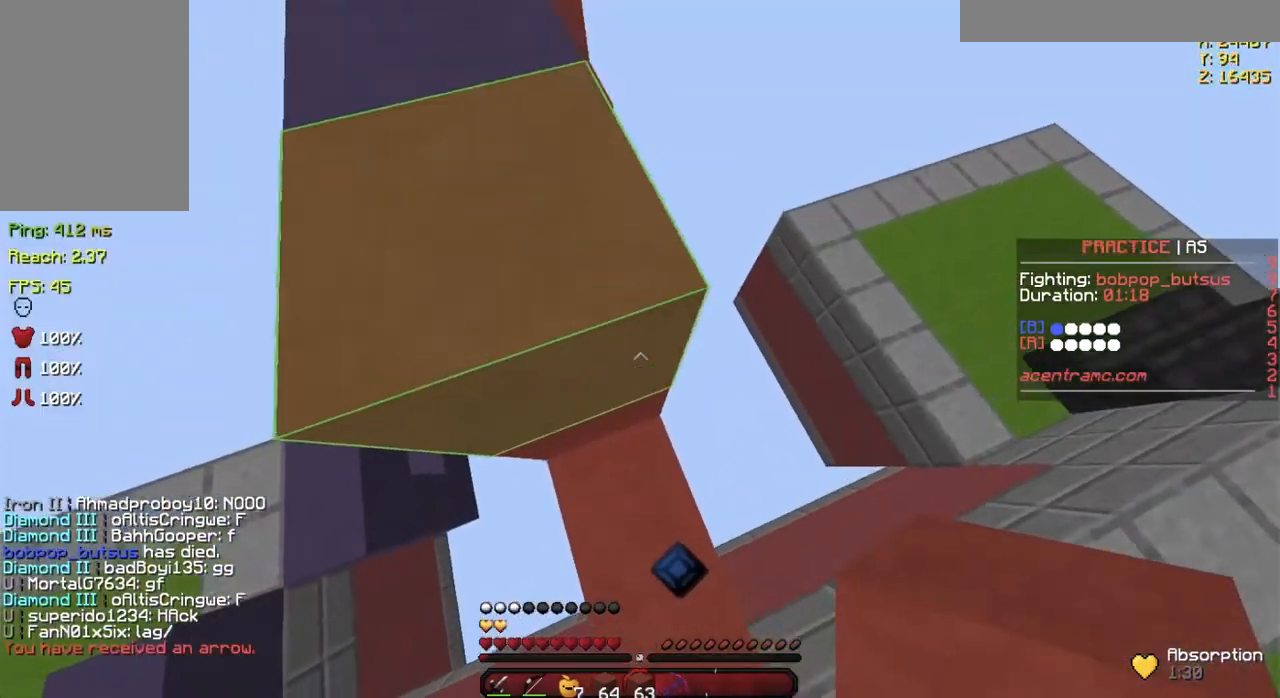
{"keys": ["space"], "mouse": ["right"], "events": [[16, "mouse_right", "down"], [216, "mouse_right", "up"], [266, "mouse_right", "down"], [367, "a", "up"], [417, "space", "up"], [417, "w", "up"], [467, "space", "down"]]}
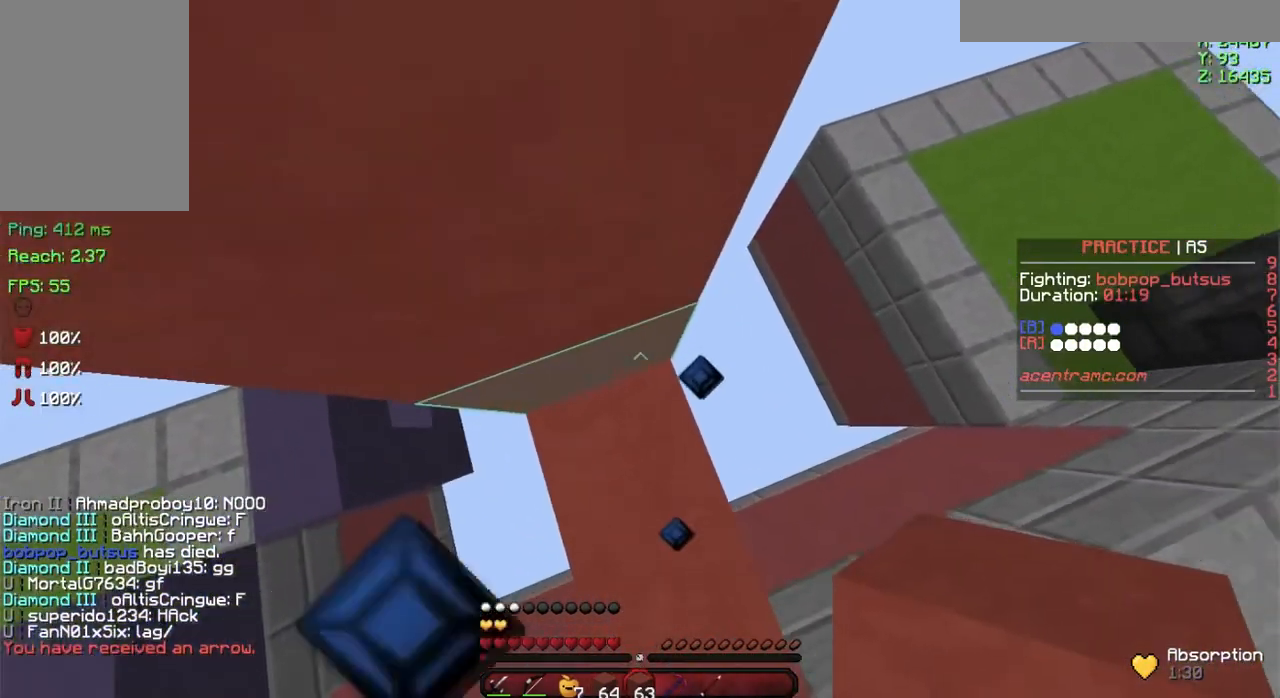
{"keys": ["s", "space"], "mouse": [], "events": [[17, "w", "down"], [167, "space", "up"], [167, "w", "up"], [267, "s", "down"], [267, "space", "down"], [450, "mouse_right", "up"]]}
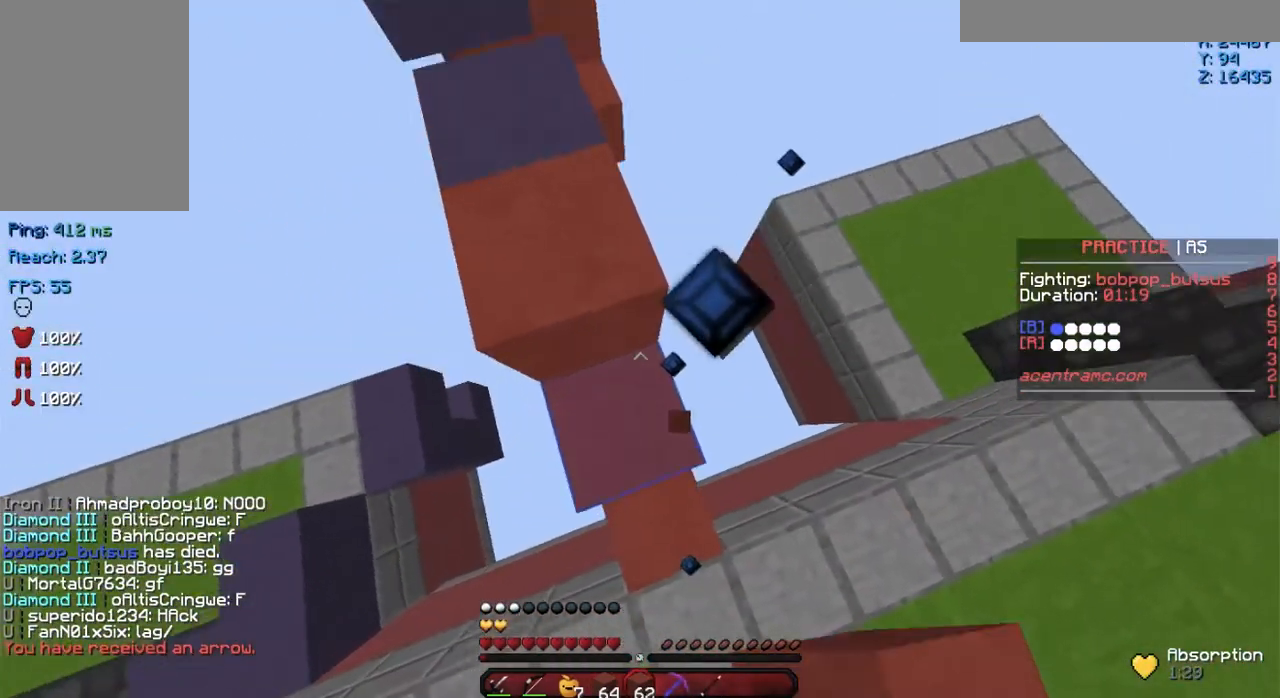
{"keys": ["s"], "mouse": [], "events": [[468, "space", "up"]]}
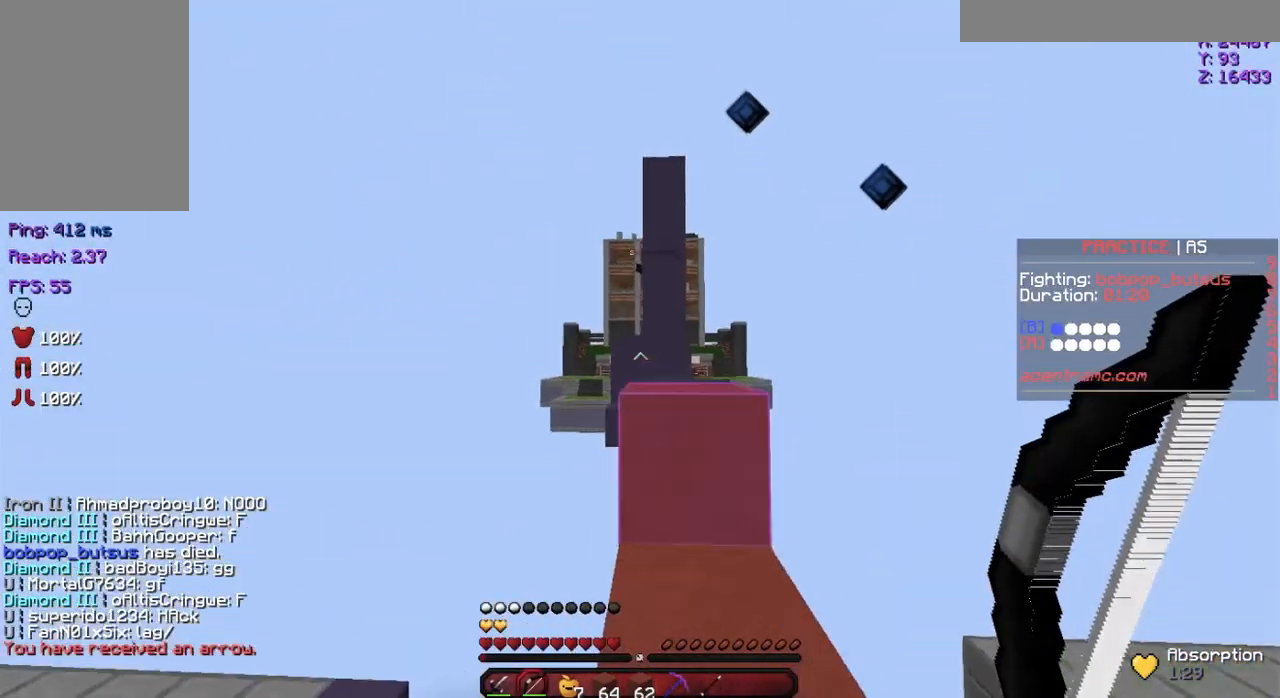
{"keys": ["a", "s"], "mouse": ["right"], "events": [[67, "a", "down"], [300, "mouse_right", "down"]]}
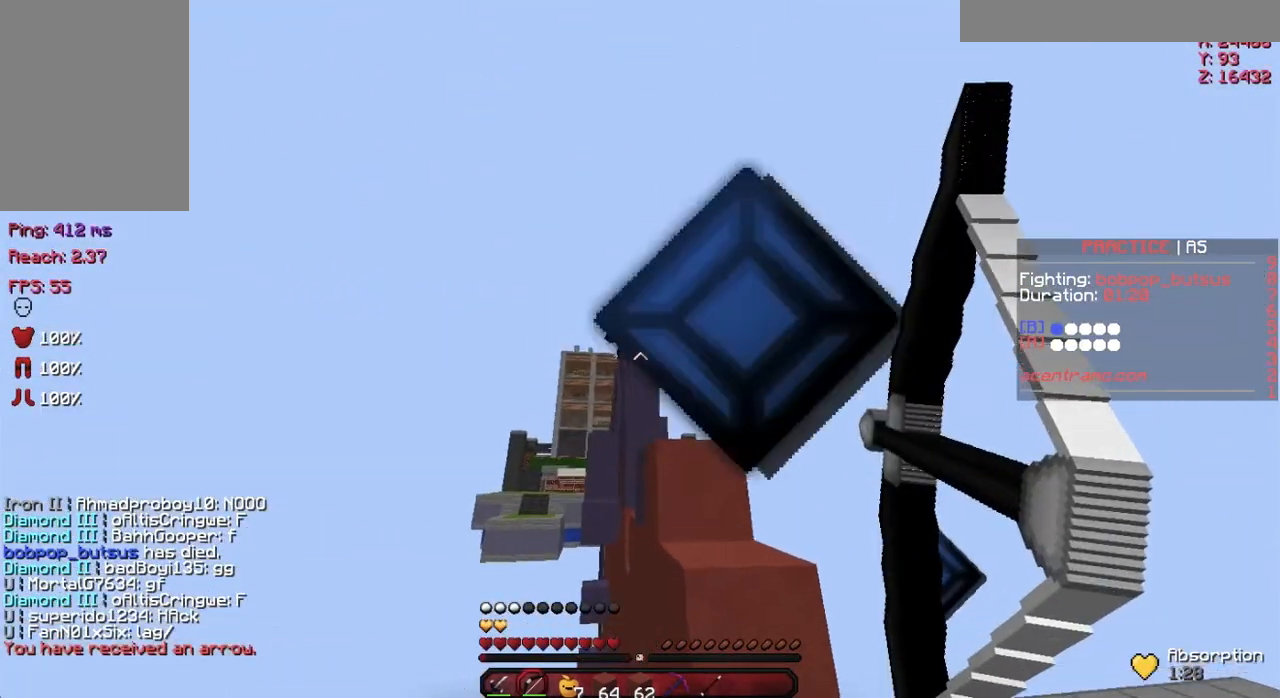
{"keys": ["a", "s"], "mouse": ["right"], "events": []}
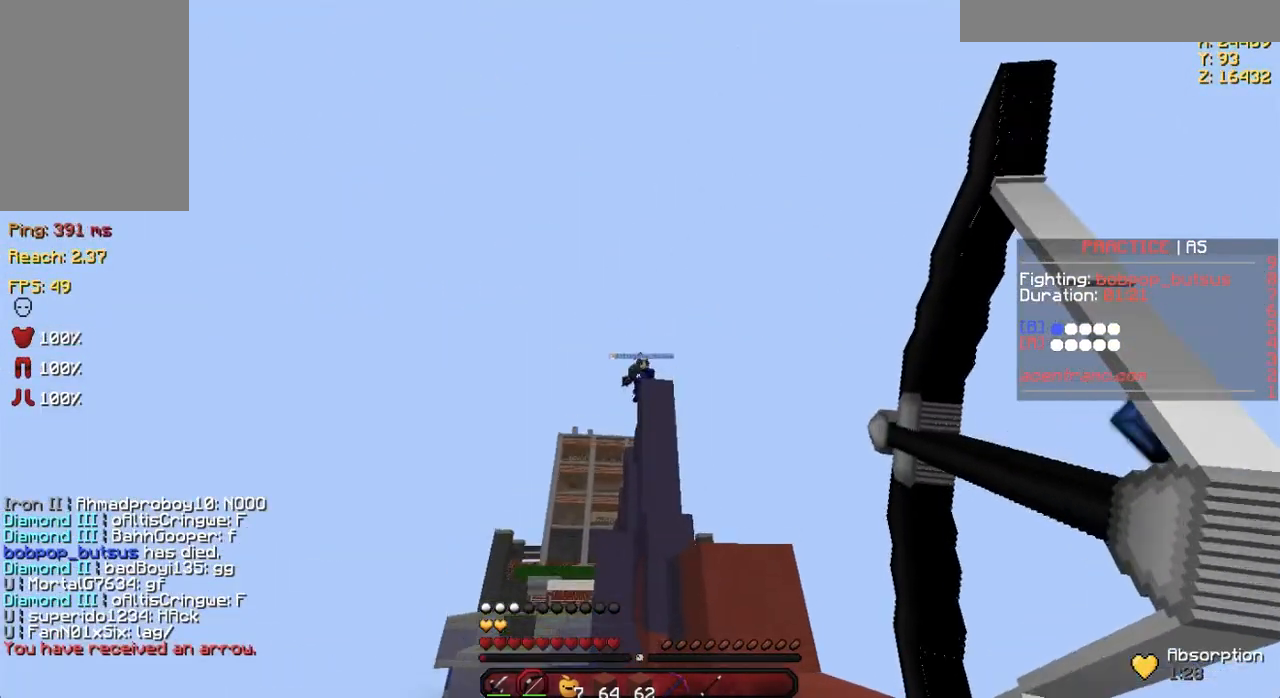
{"keys": ["d", "s"], "mouse": [], "events": [[200, "a", "up"], [217, "d", "down"], [267, "mouse_right", "up"]]}
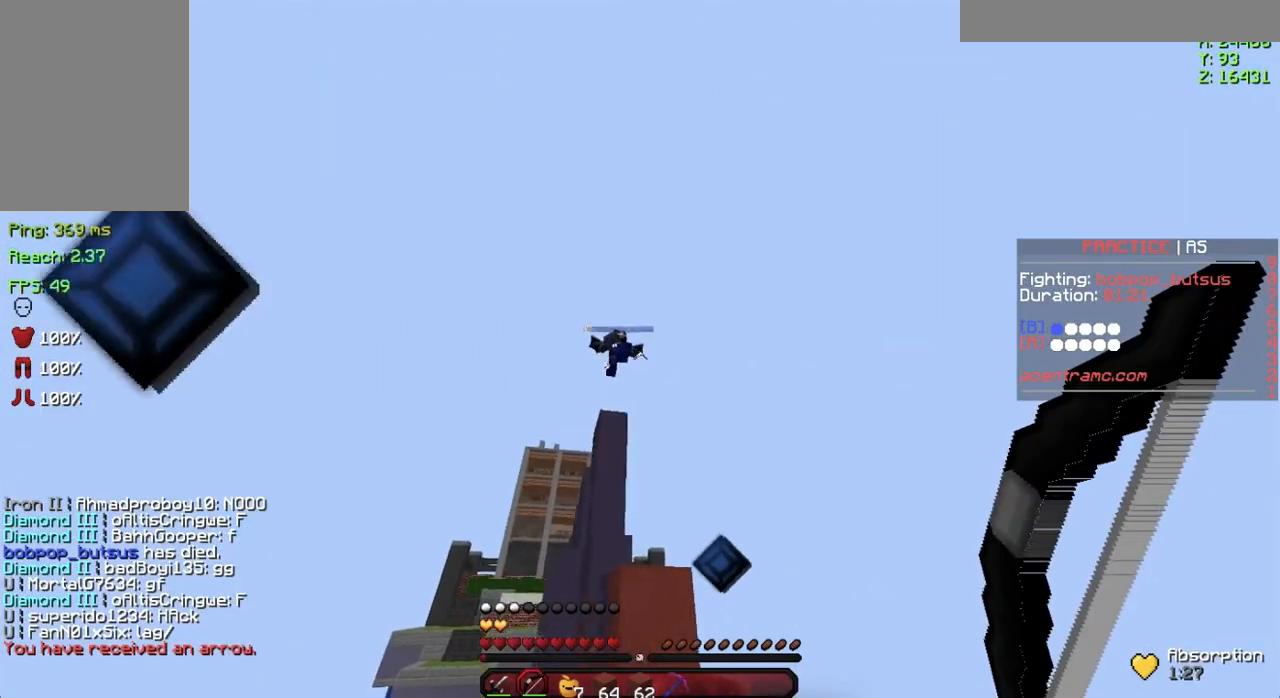
{"keys": ["d", "s"], "mouse": [], "events": []}
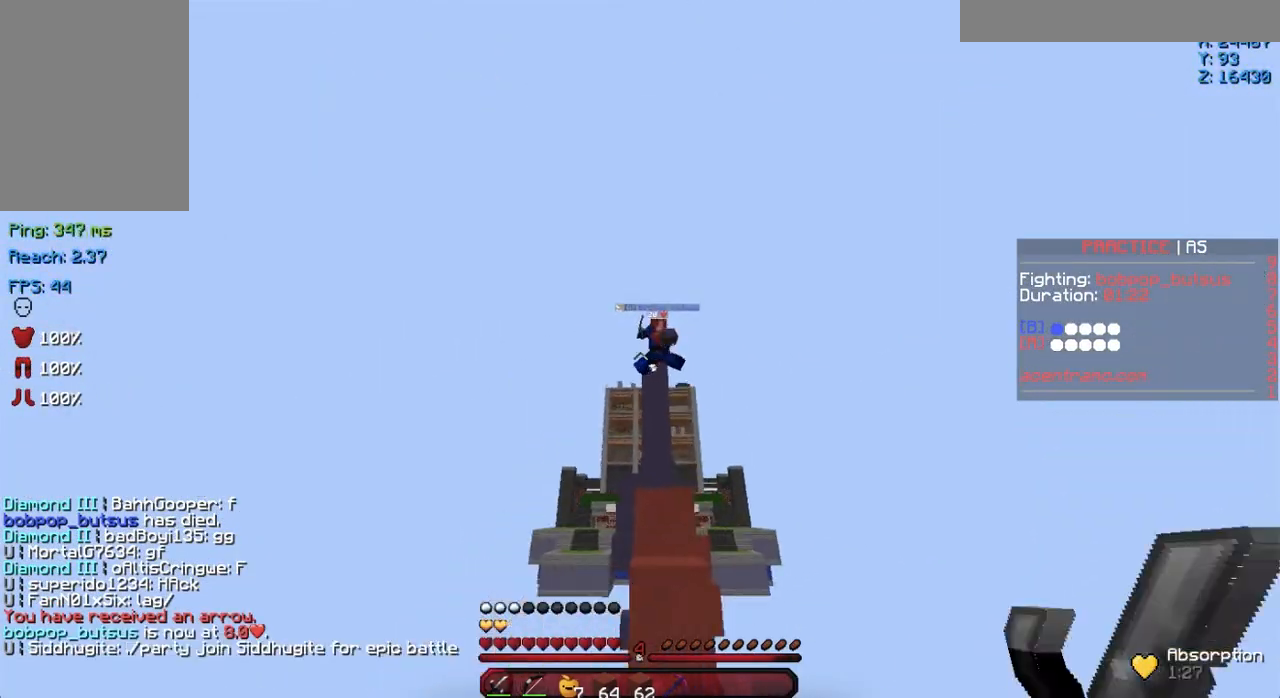
{"keys": ["d"], "mouse": [], "events": [[200, "s", "up"]]}
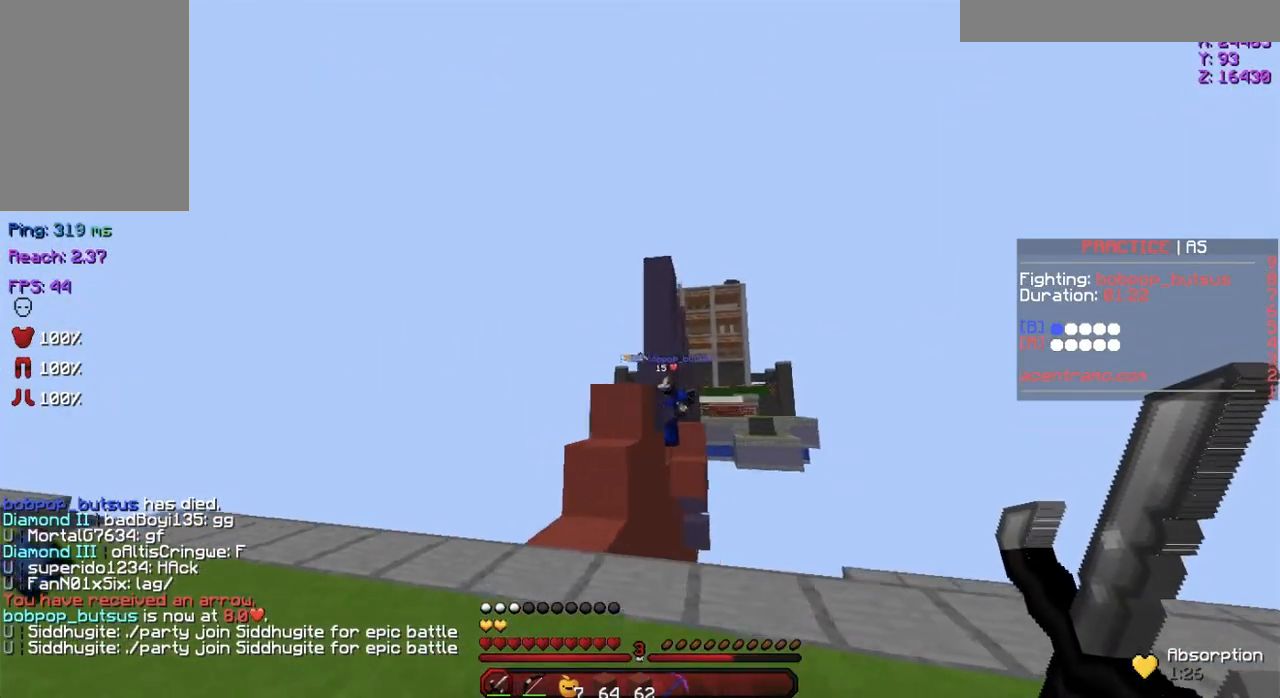
{"keys": ["a", "w"], "mouse": [], "events": [[300, "w", "down"], [383, "d", "up"], [417, "a", "down"]]}
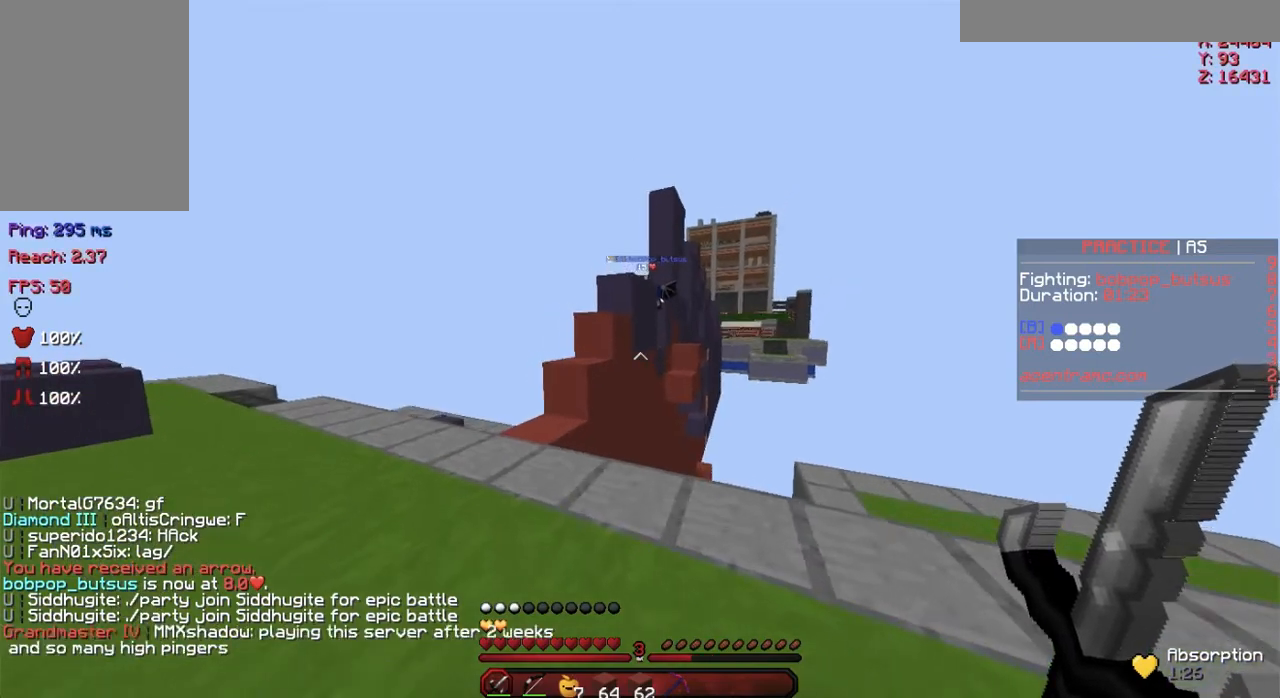
{"keys": ["w"], "mouse": [], "events": [[367, "a", "up"]]}
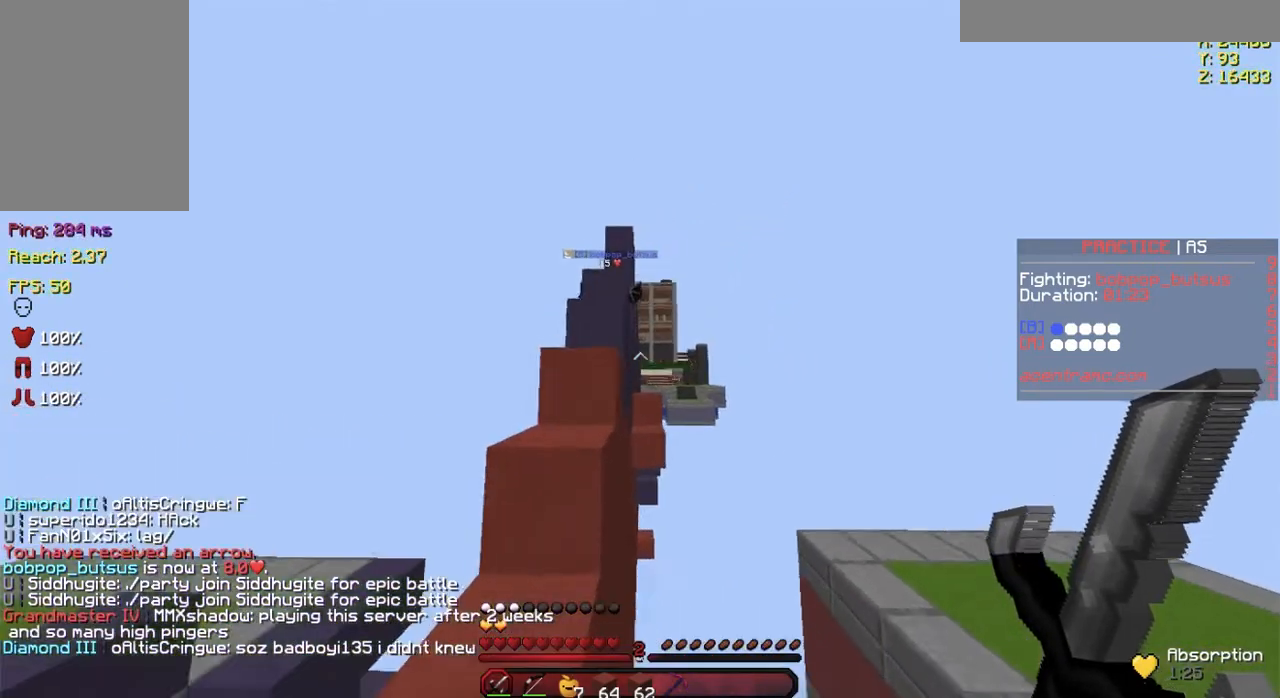
{"keys": ["space", "w"], "mouse": ["left"], "events": [[66, "space", "down"], [300, "mouse_left", "down"], [400, "mouse_left", "up"], [450, "mouse_left", "down"]]}
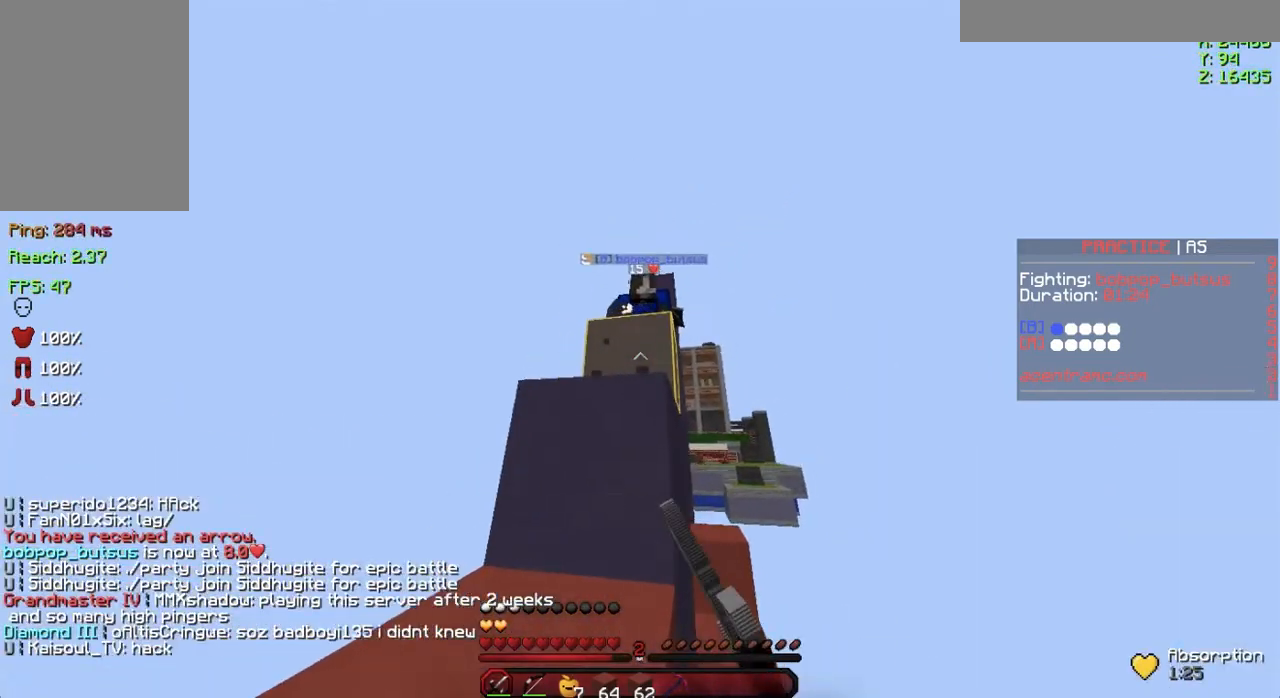
{"keys": ["space", "w"], "mouse": ["left"], "events": [[50, "mouse_left", "up"], [150, "mouse_left", "down"], [200, "mouse_left", "up"], [250, "mouse_left", "down"], [350, "mouse_left", "up"], [417, "mouse_left", "down"]]}